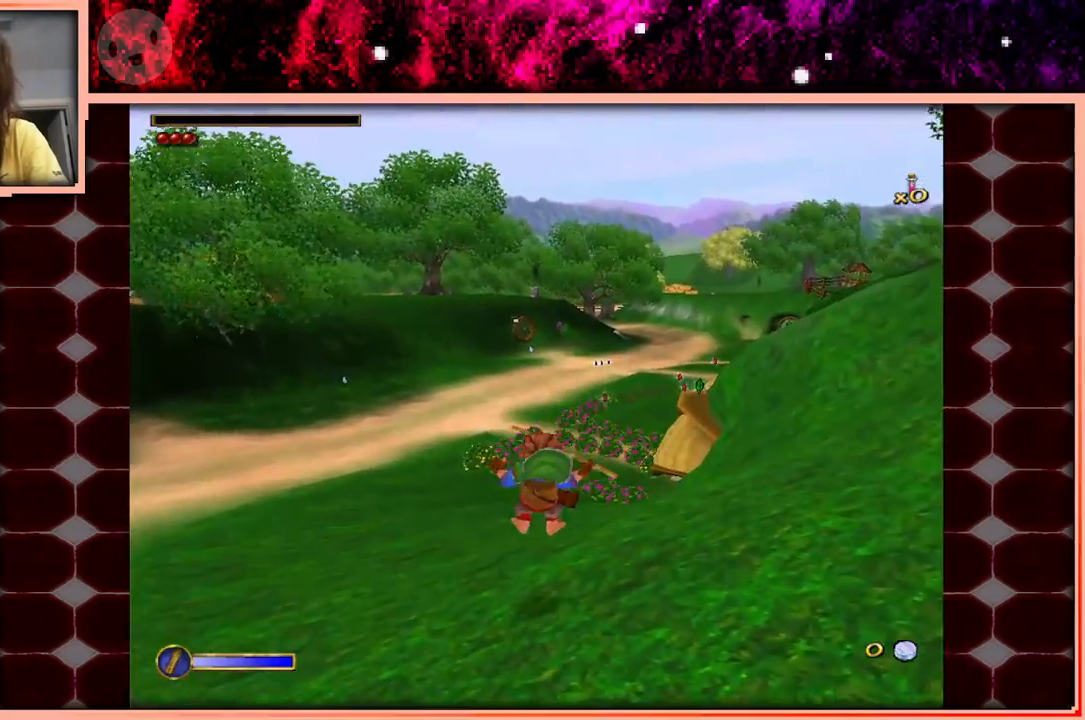
Gameplay with keyboard and mouse; each line is a JSON object with the keys held at the frame after it. "events" lists presses ("down") and releases ("up") of "a", "d", "s", "space" and "w" between this image and that frame as [ms after this image, input, new state], when the widget could be followed in between. No other keys are recorded. Mouse buttons are not recorded. Not read: mouse_move.
{"keys": ["w"], "events": [[300, "space", "down"], [483, "space", "up"]]}
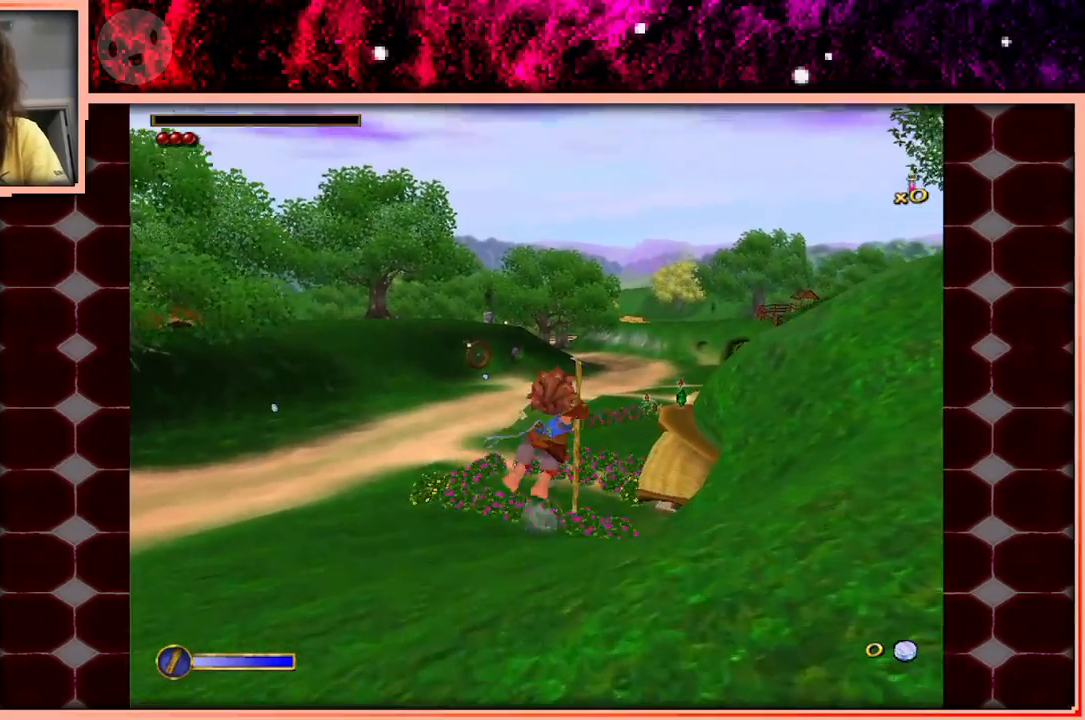
{"keys": ["w"], "events": []}
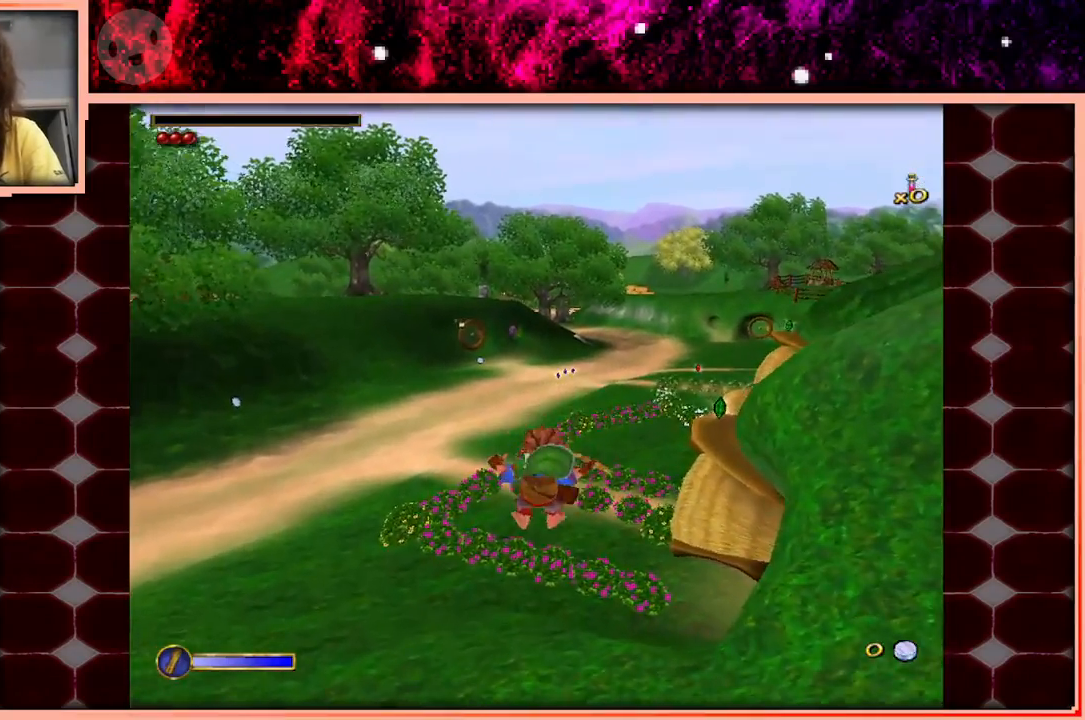
{"keys": ["w"], "events": []}
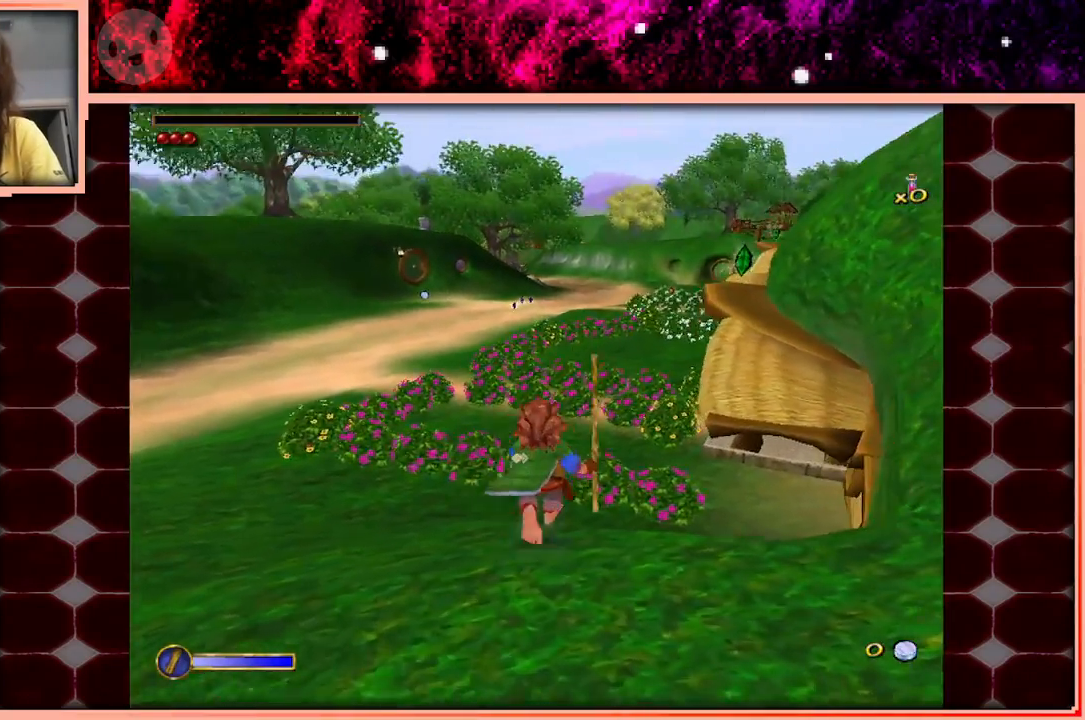
{"keys": ["w"], "events": [[67, "space", "down"], [200, "space", "up"]]}
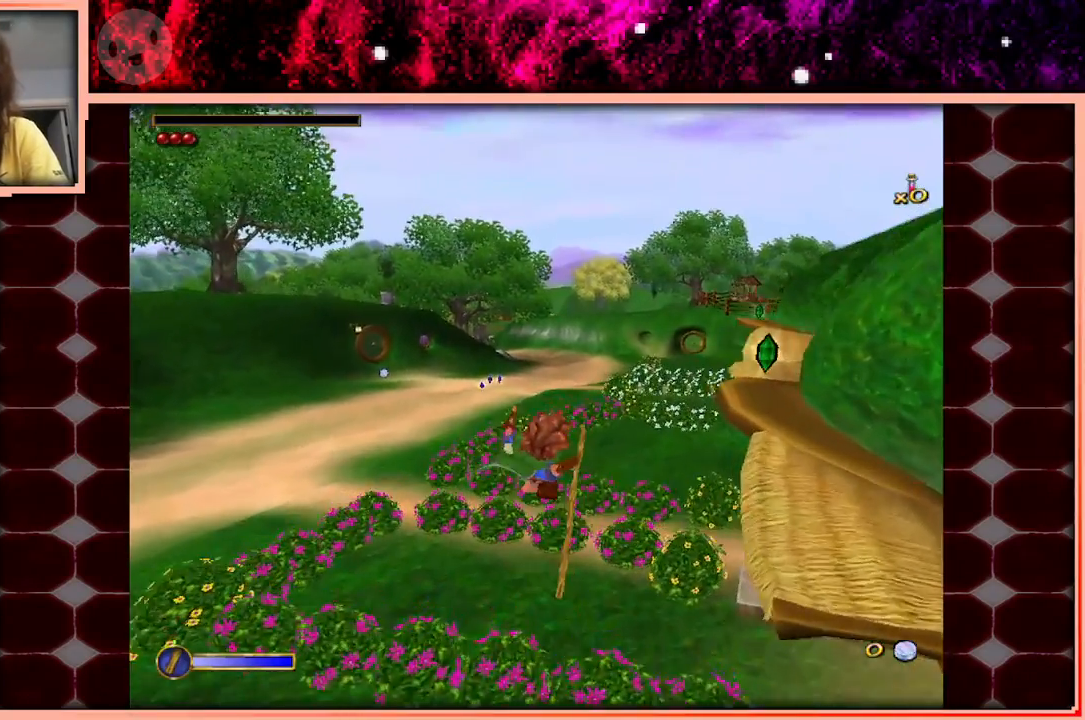
{"keys": ["w"], "events": []}
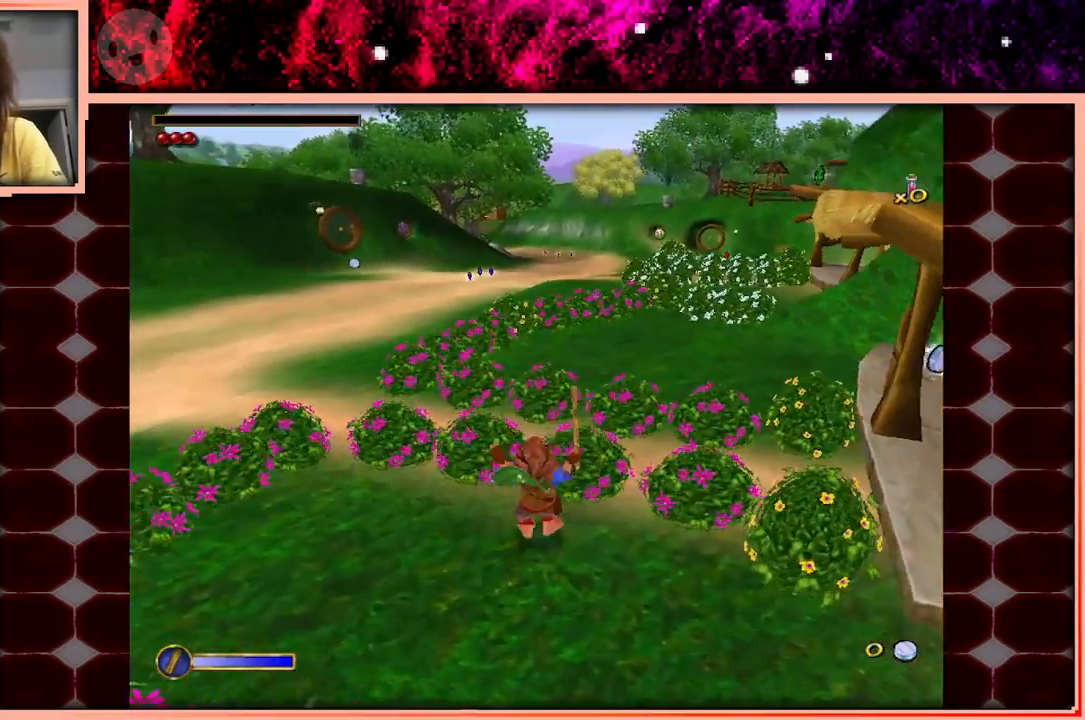
{"keys": ["w"], "events": [[200, "space", "down"], [383, "space", "up"]]}
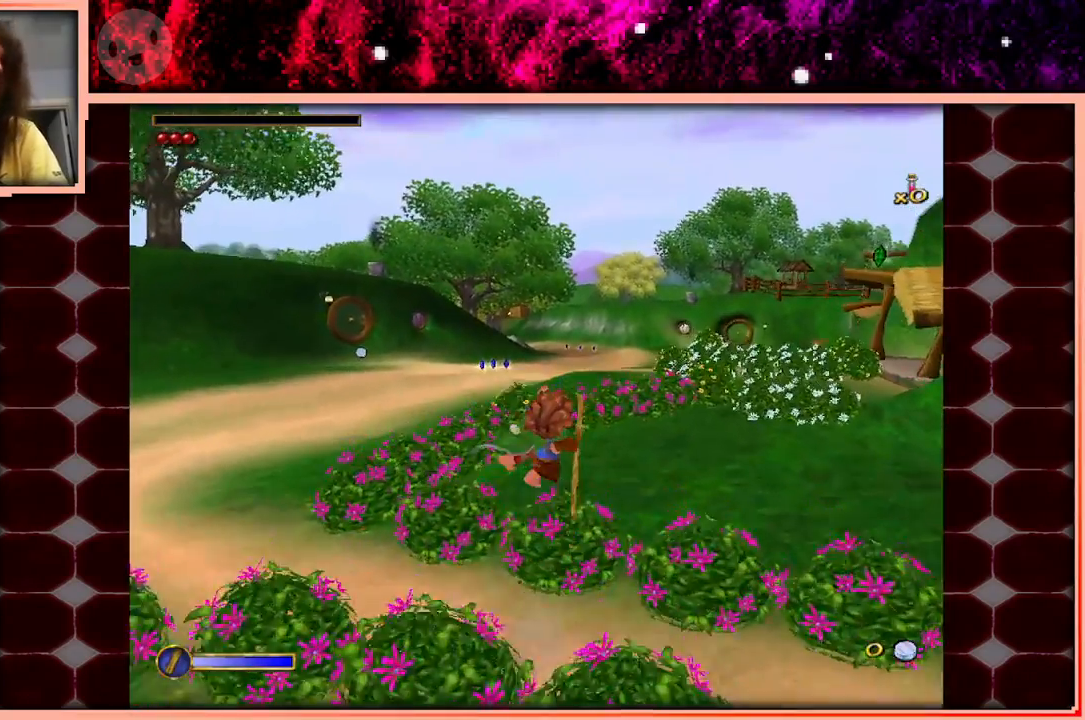
{"keys": ["w"], "events": []}
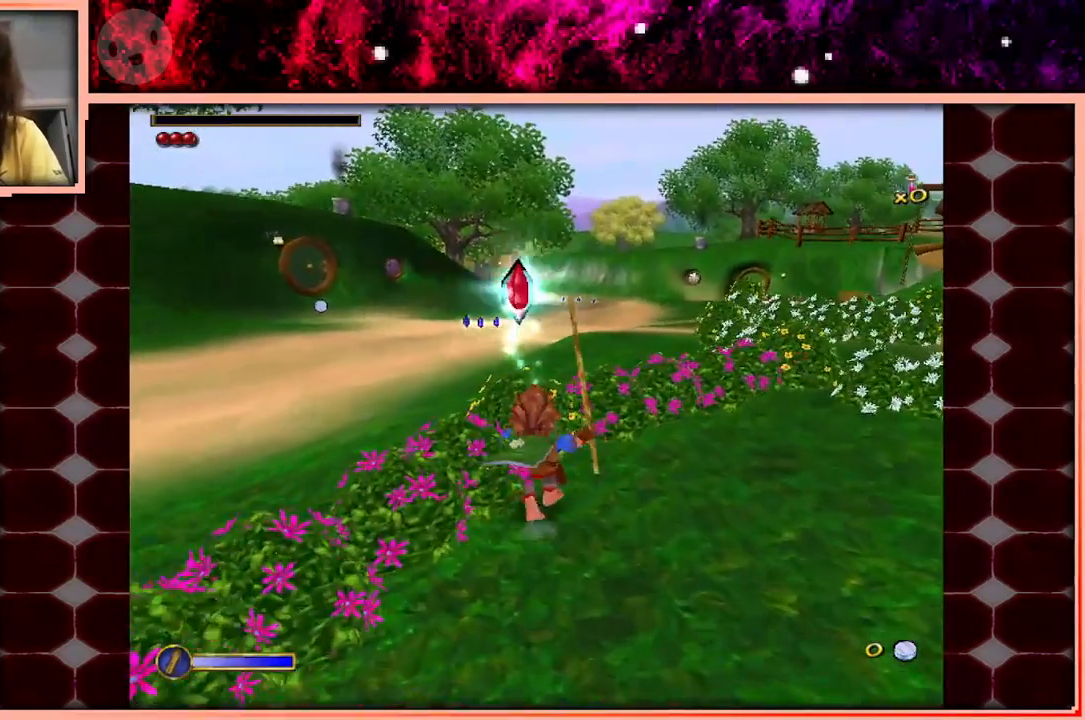
{"keys": ["w"], "events": [[33, "space", "down"], [217, "space", "up"]]}
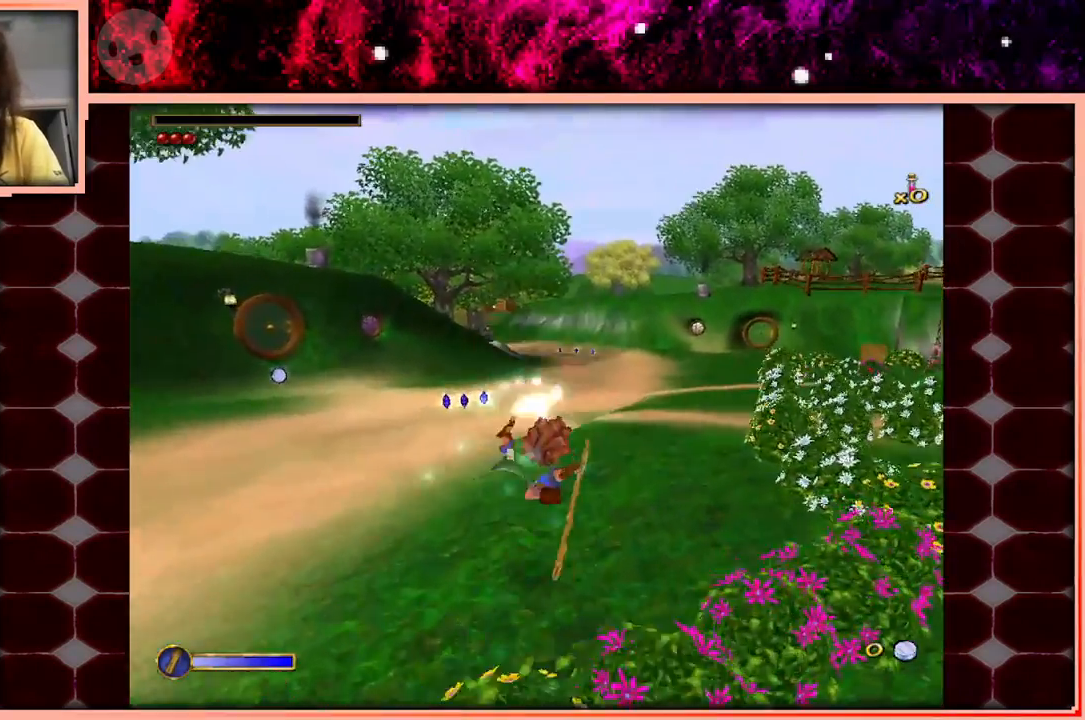
{"keys": ["space", "w"], "events": [[383, "space", "down"]]}
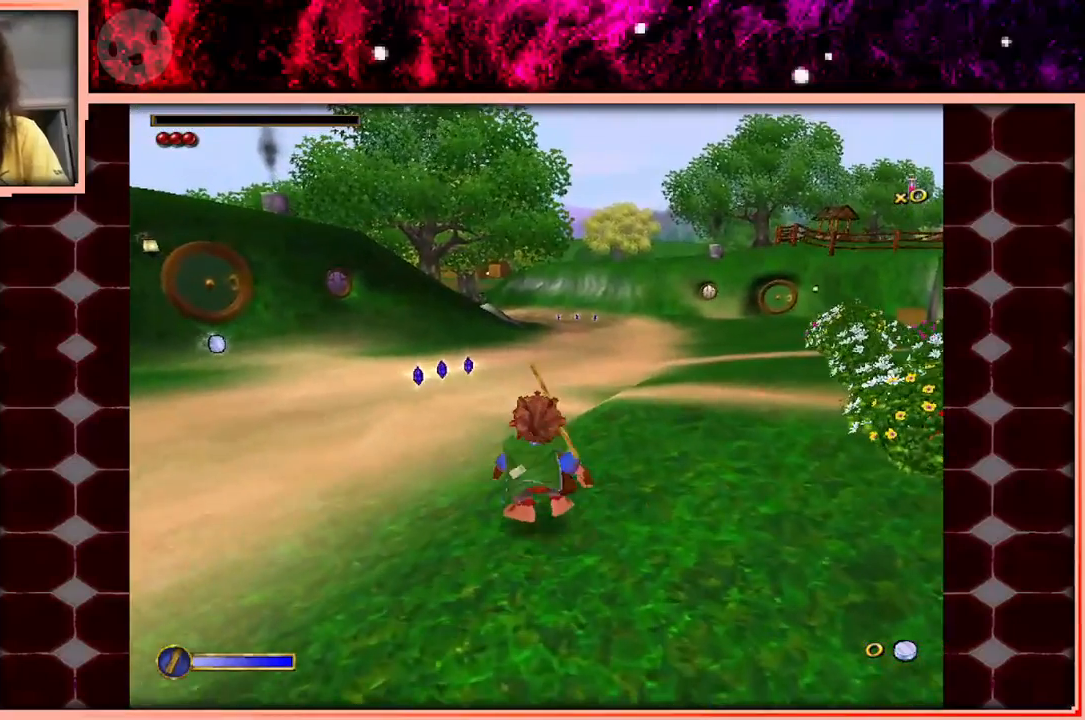
{"keys": ["space", "w"], "events": [[117, "space", "up"], [450, "space", "down"]]}
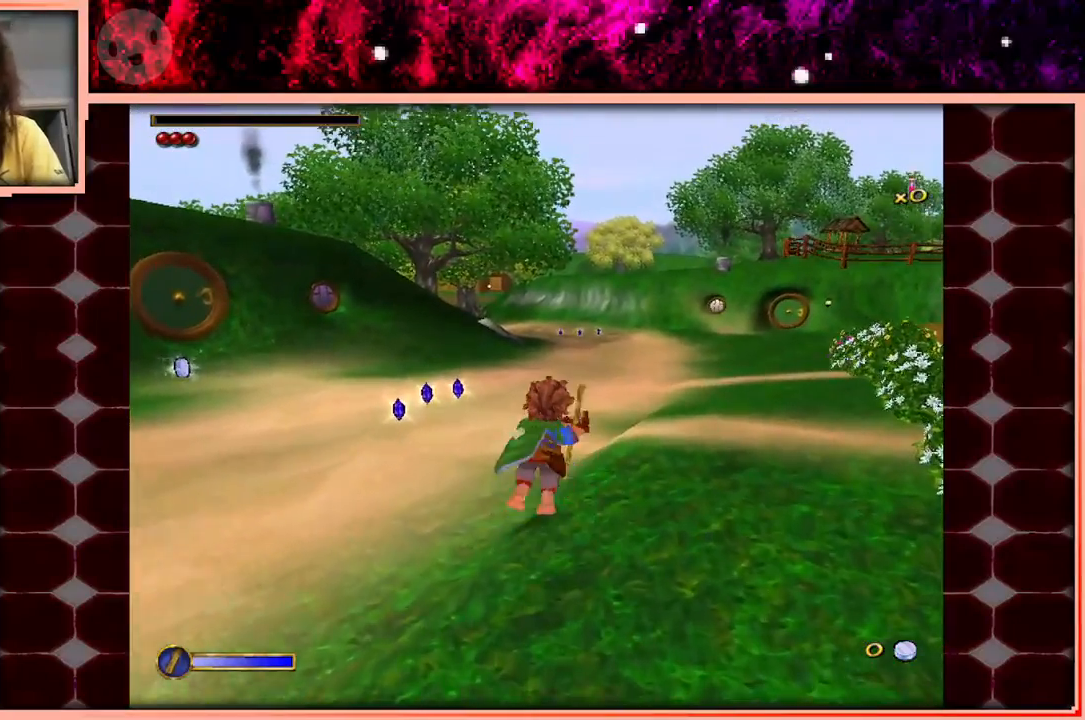
{"keys": ["w"], "events": [[133, "space", "up"]]}
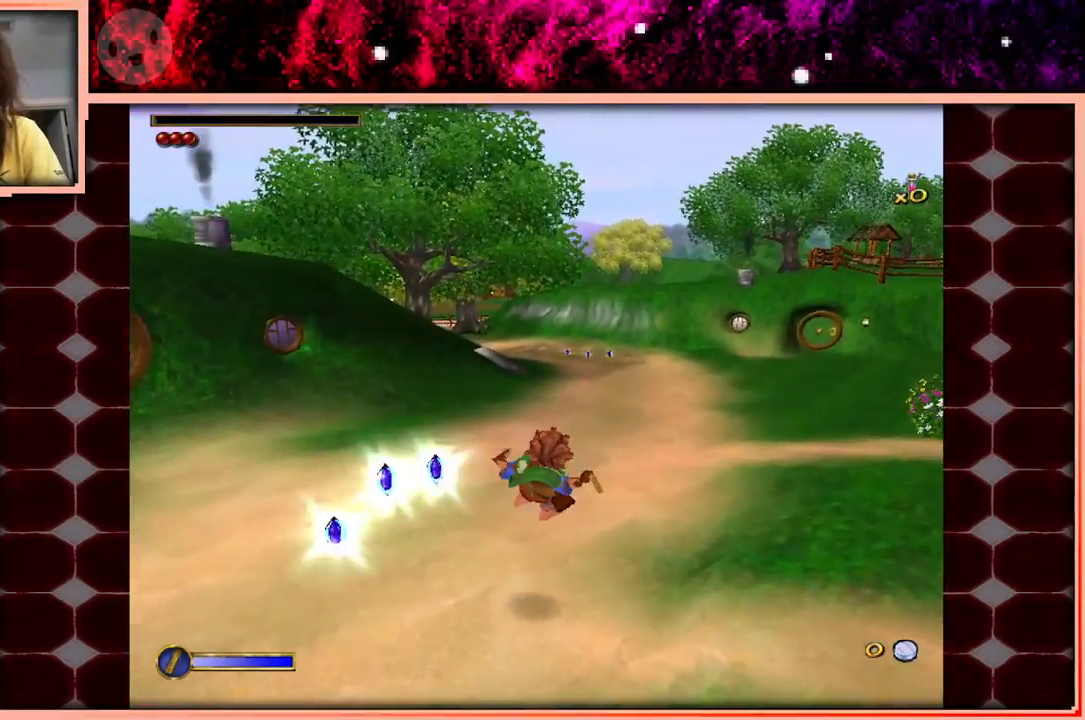
{"keys": ["space", "w"], "events": [[333, "space", "down"]]}
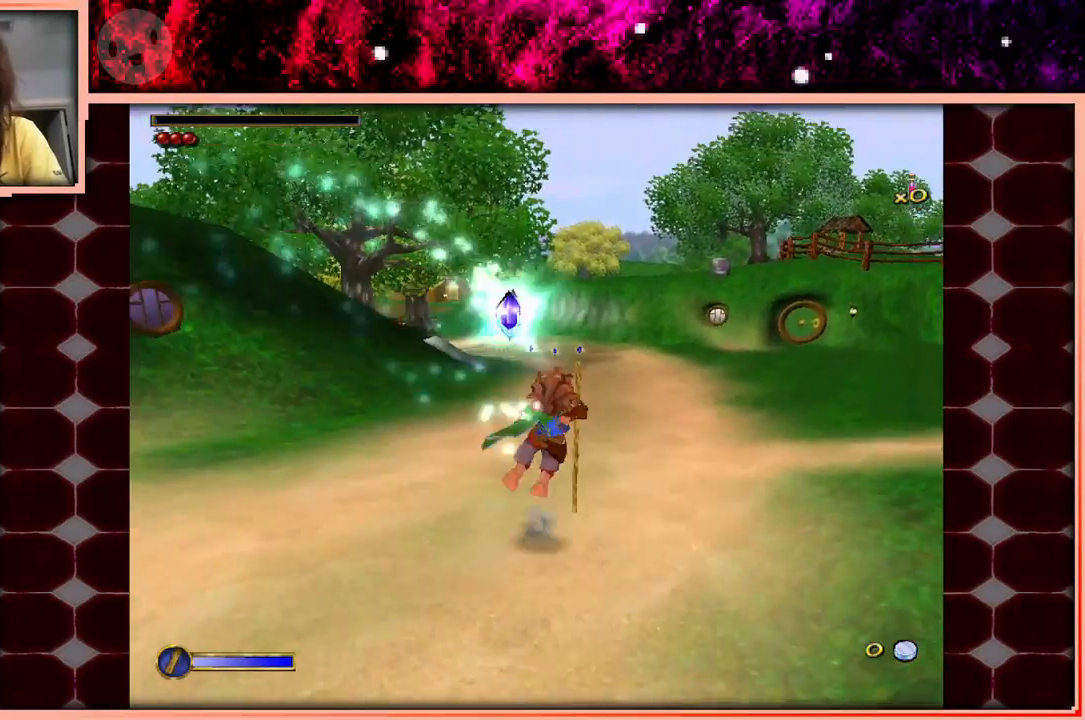
{"keys": ["w"], "events": [[17, "space", "up"]]}
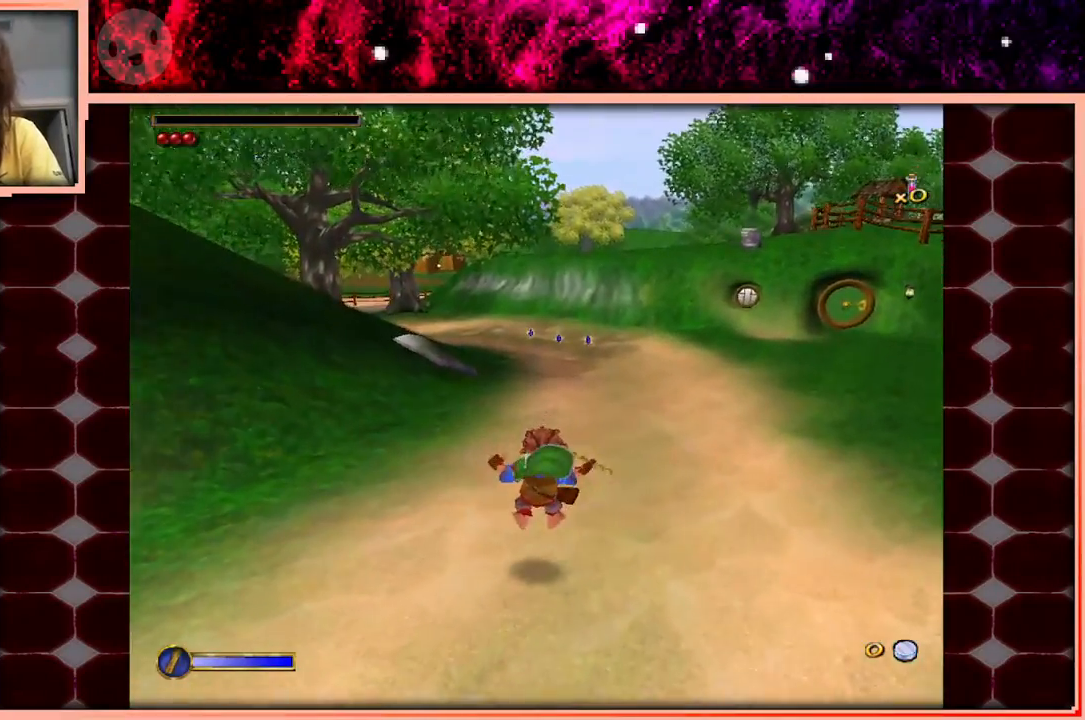
{"keys": ["w"], "events": [[217, "space", "down"], [467, "space", "up"]]}
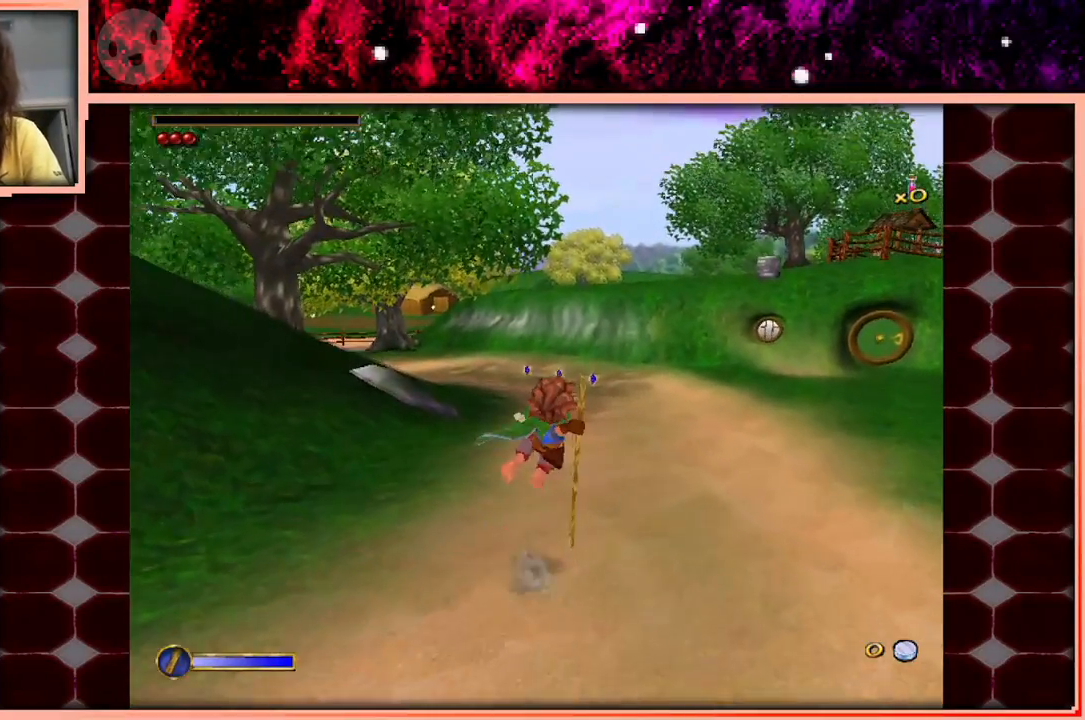
{"keys": ["w"], "events": []}
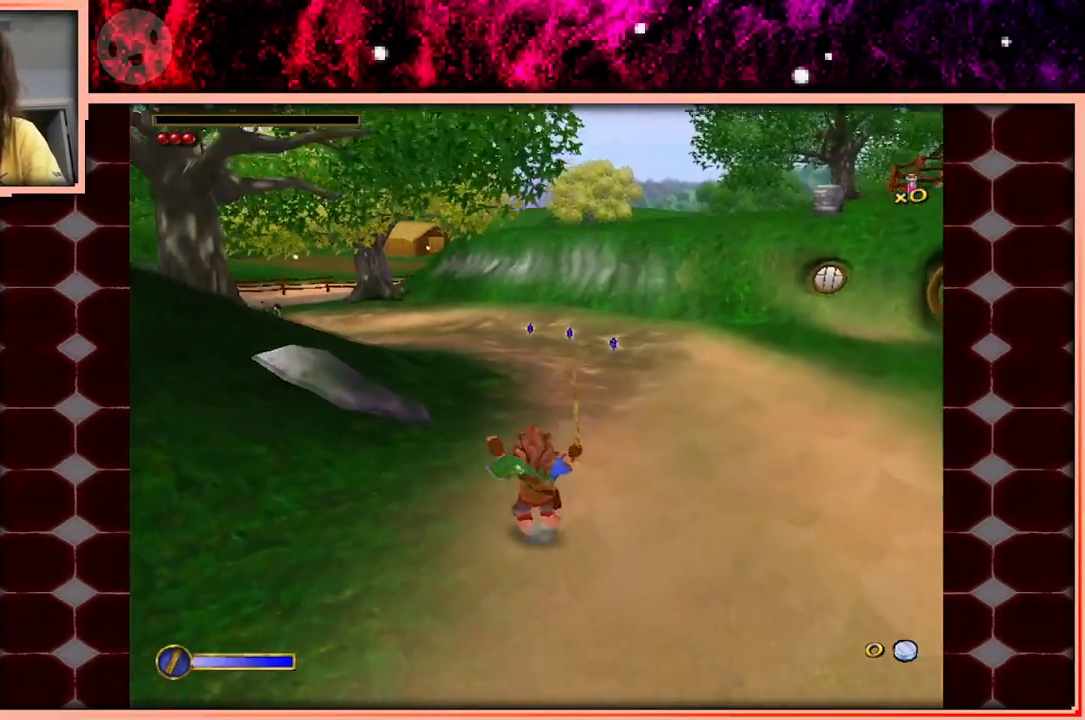
{"keys": ["w"], "events": [[167, "space", "down"], [300, "space", "up"]]}
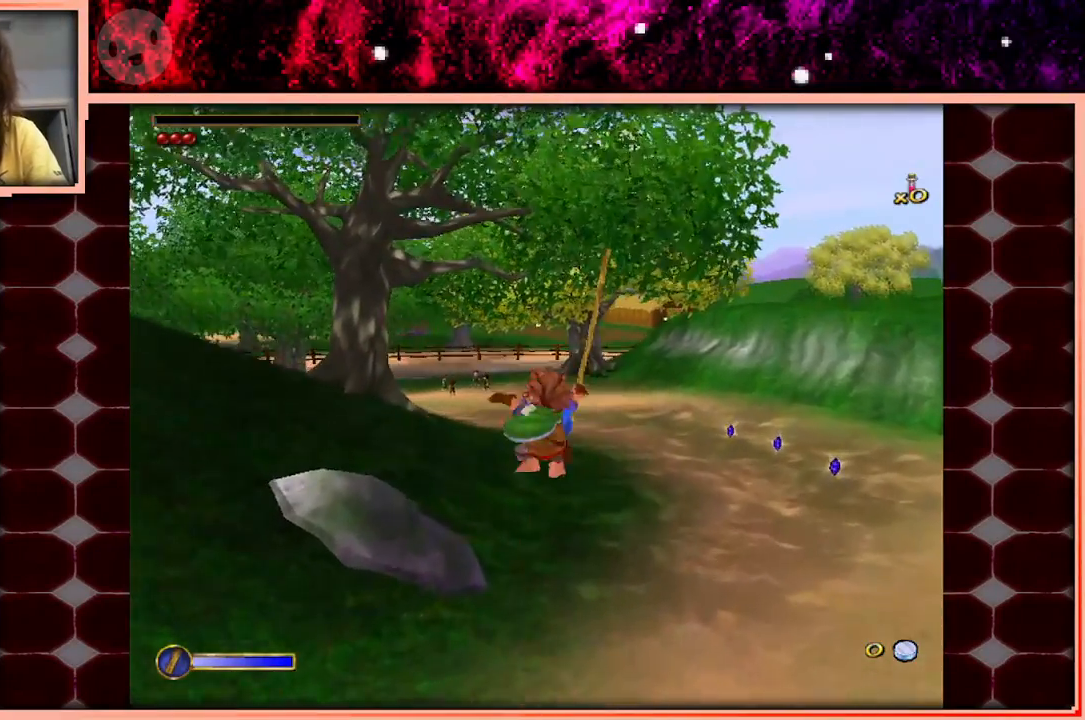
{"keys": ["w"], "events": [[317, "a", "down"], [450, "a", "up"]]}
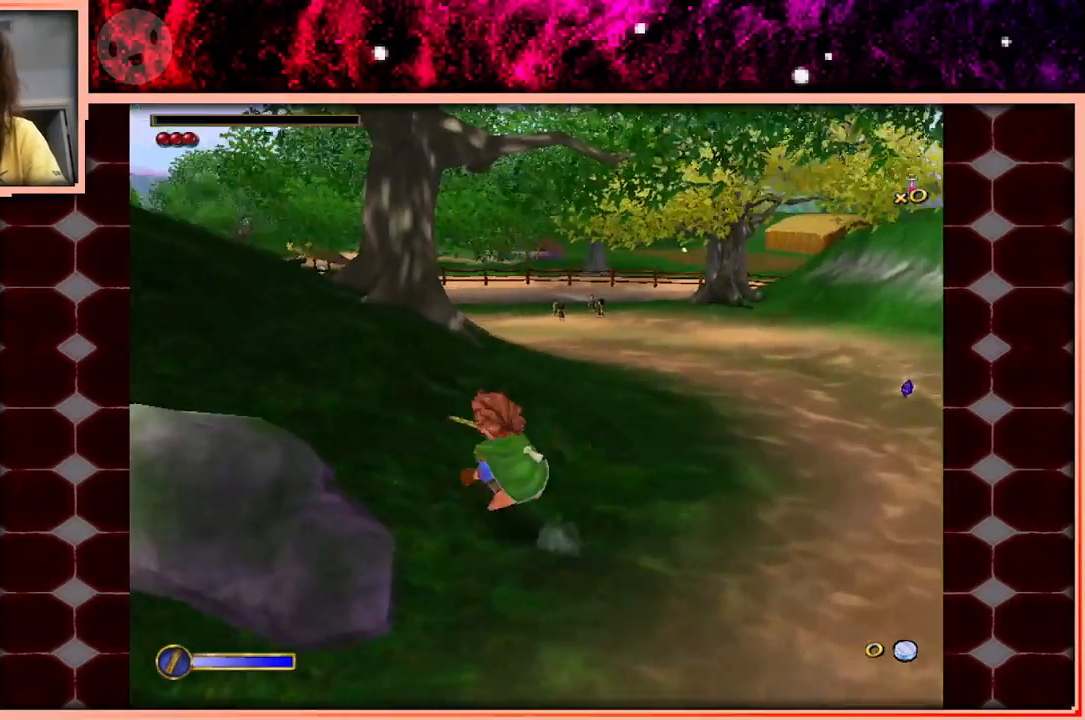
{"keys": ["w"], "events": [[50, "space", "down"], [200, "space", "up"], [333, "a", "down"], [383, "a", "up"]]}
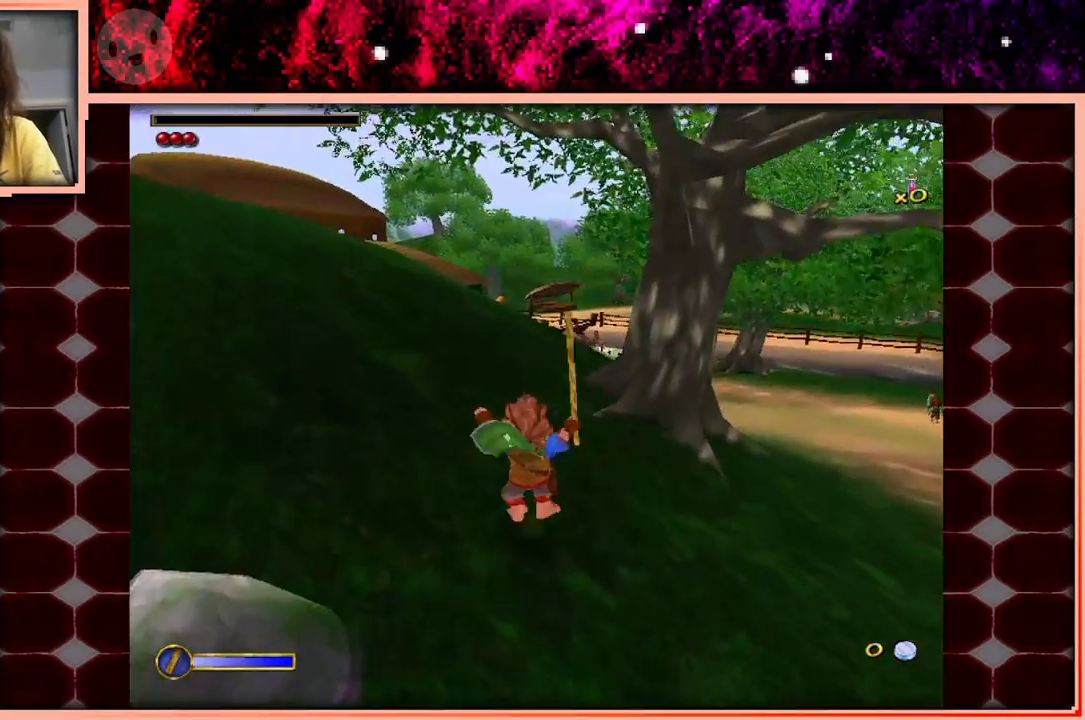
{"keys": ["w"], "events": [[167, "space", "down"], [250, "space", "up"]]}
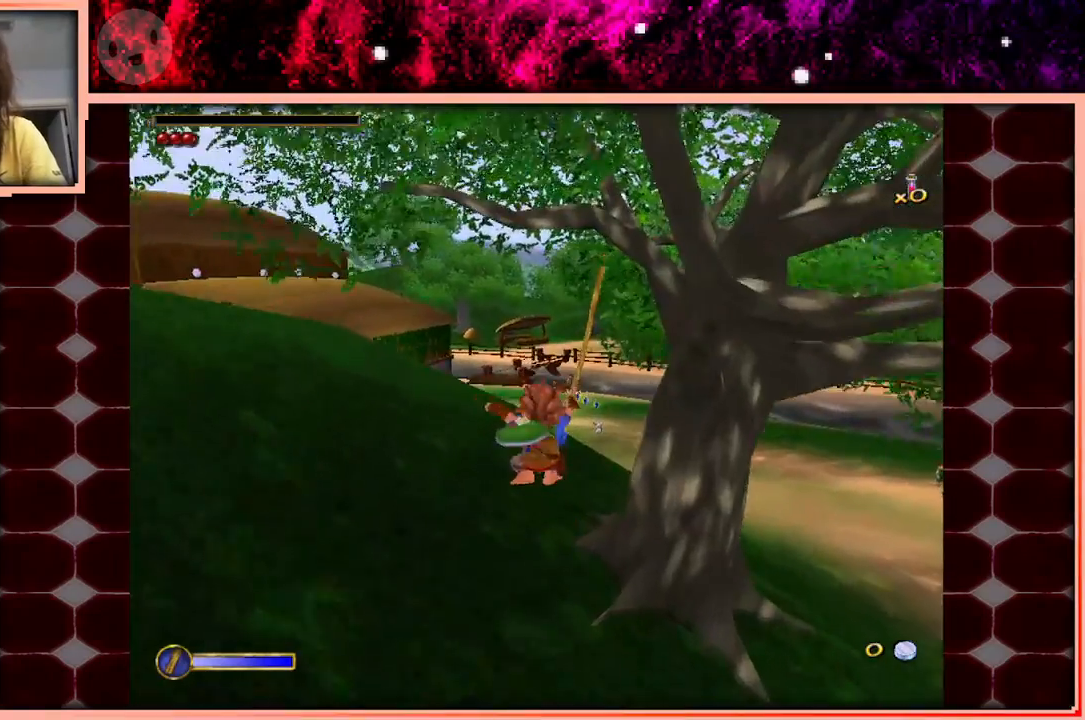
{"keys": ["w"], "events": [[367, "space", "down"], [500, "space", "up"]]}
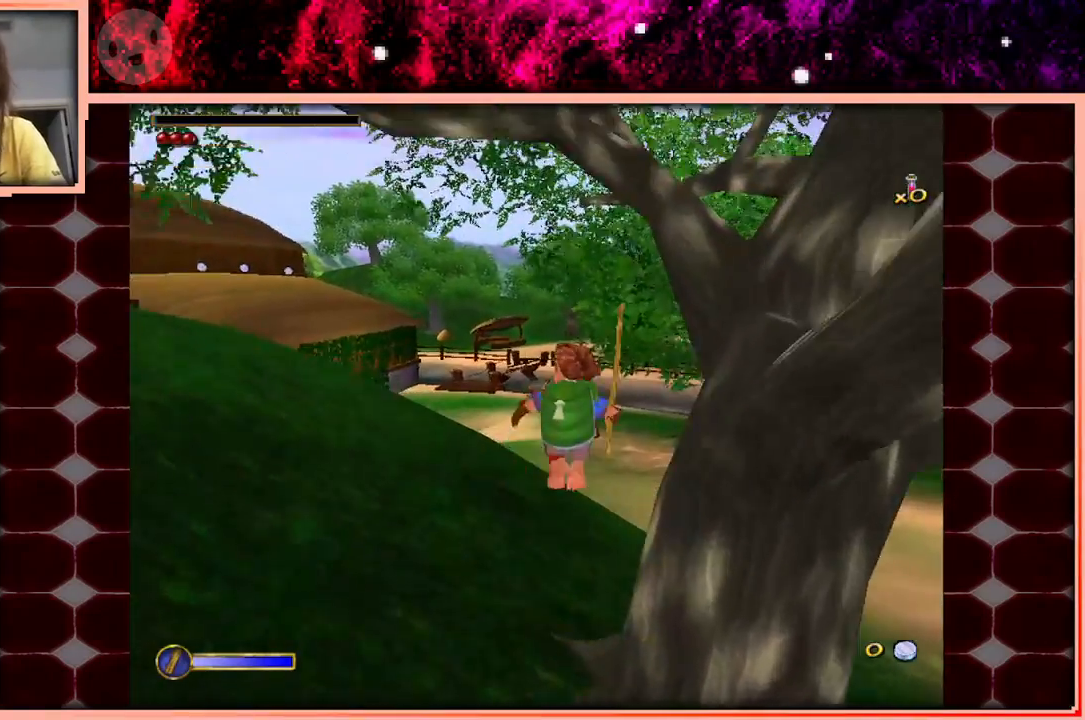
{"keys": ["w"], "events": [[200, "a", "down"], [433, "a", "up"]]}
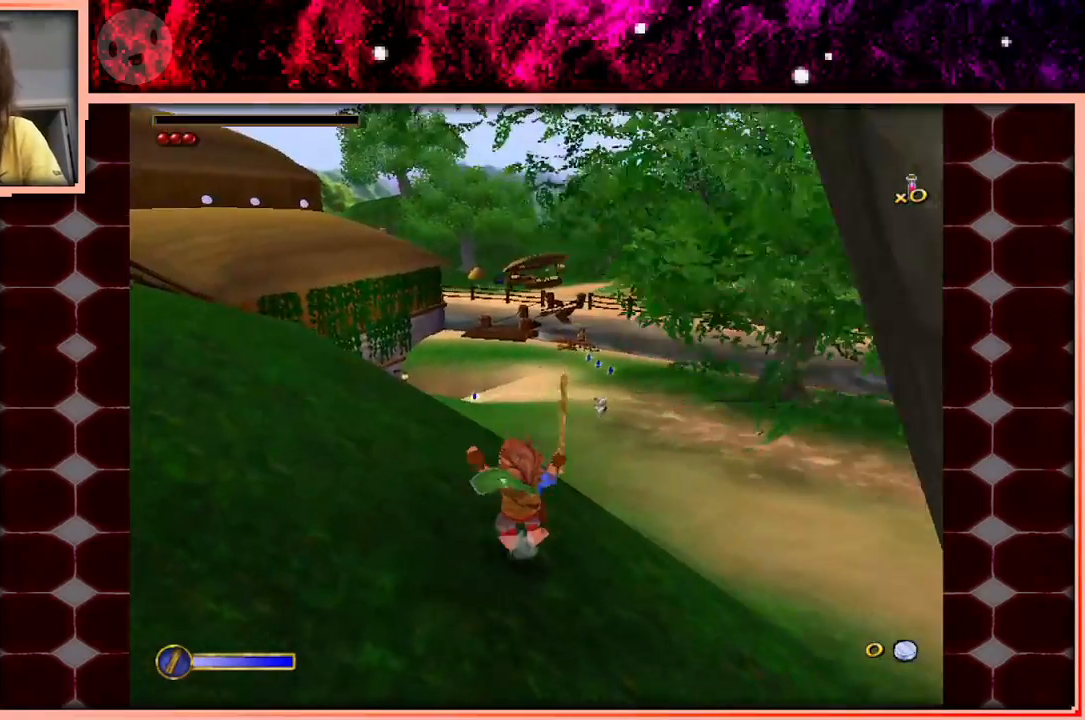
{"keys": ["a", "w"], "events": [[167, "space", "down"], [250, "space", "up"], [450, "a", "down"]]}
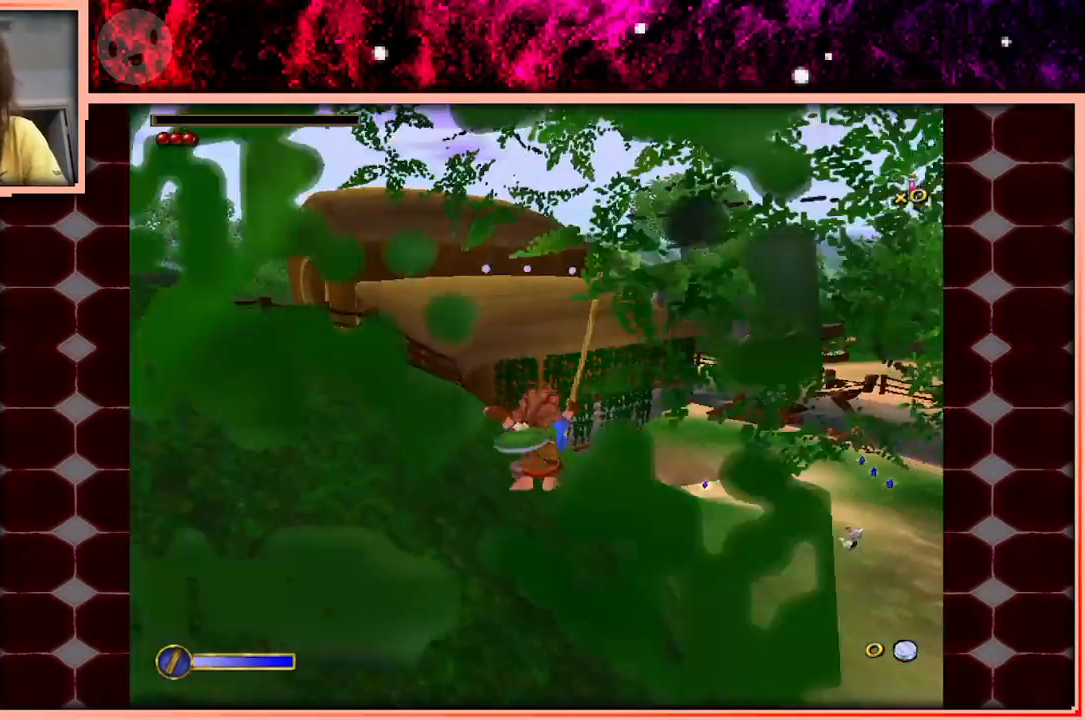
{"keys": ["space", "w"], "events": [[83, "a", "up"], [500, "space", "down"]]}
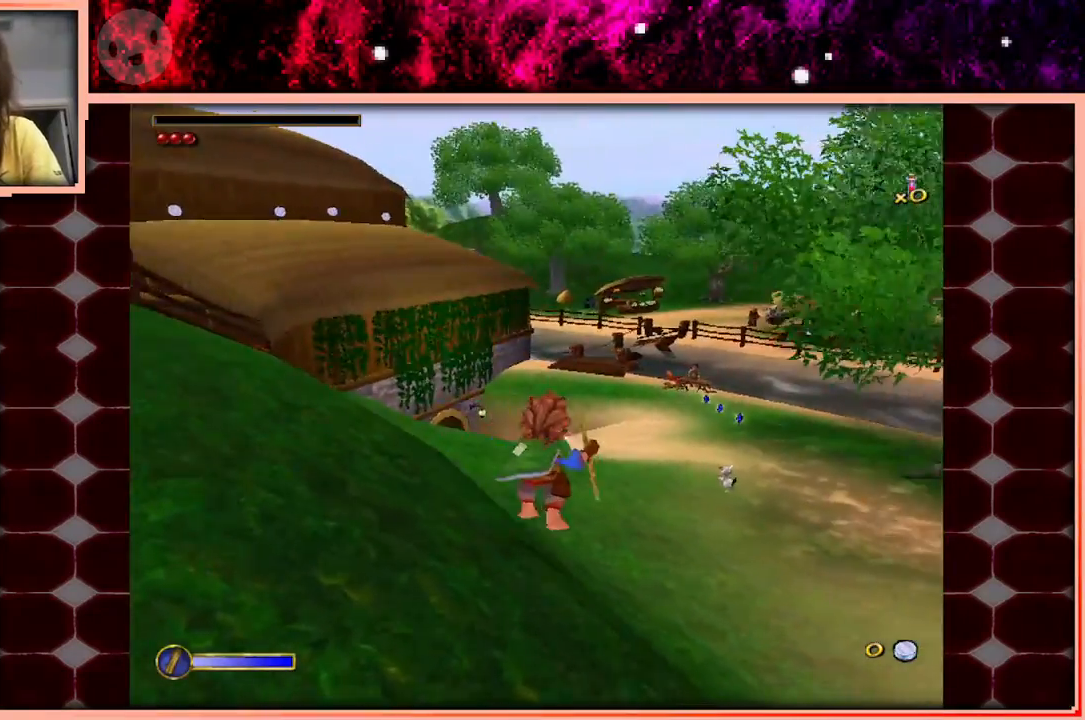
{"keys": ["w"], "events": [[233, "space", "up"]]}
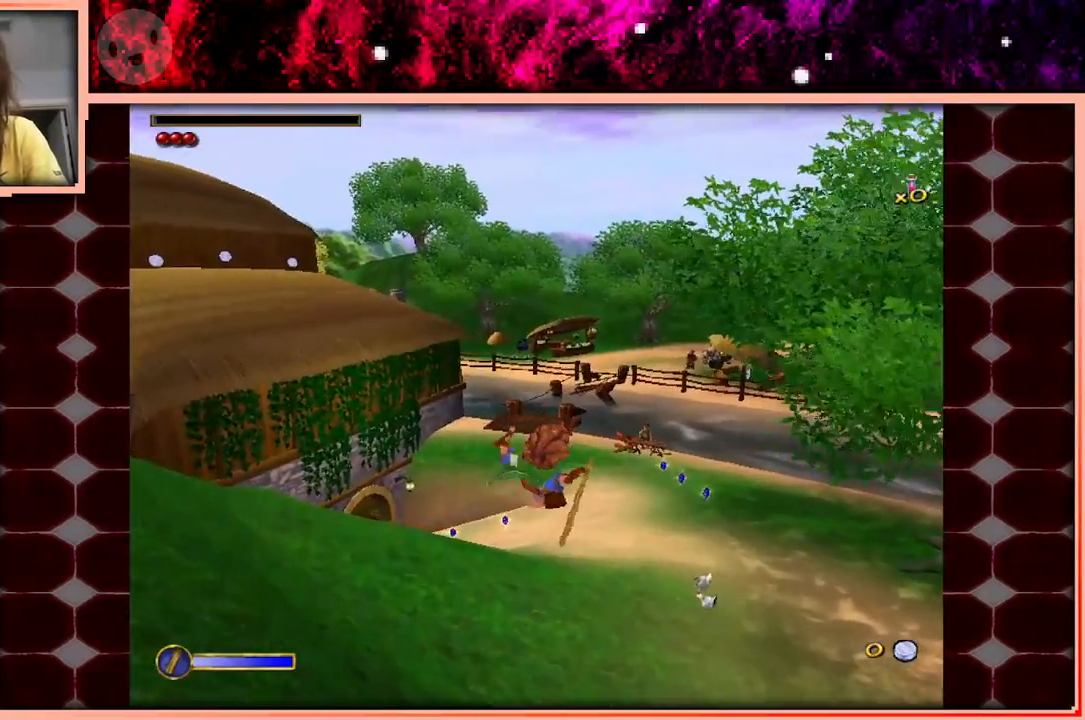
{"keys": ["w"], "events": []}
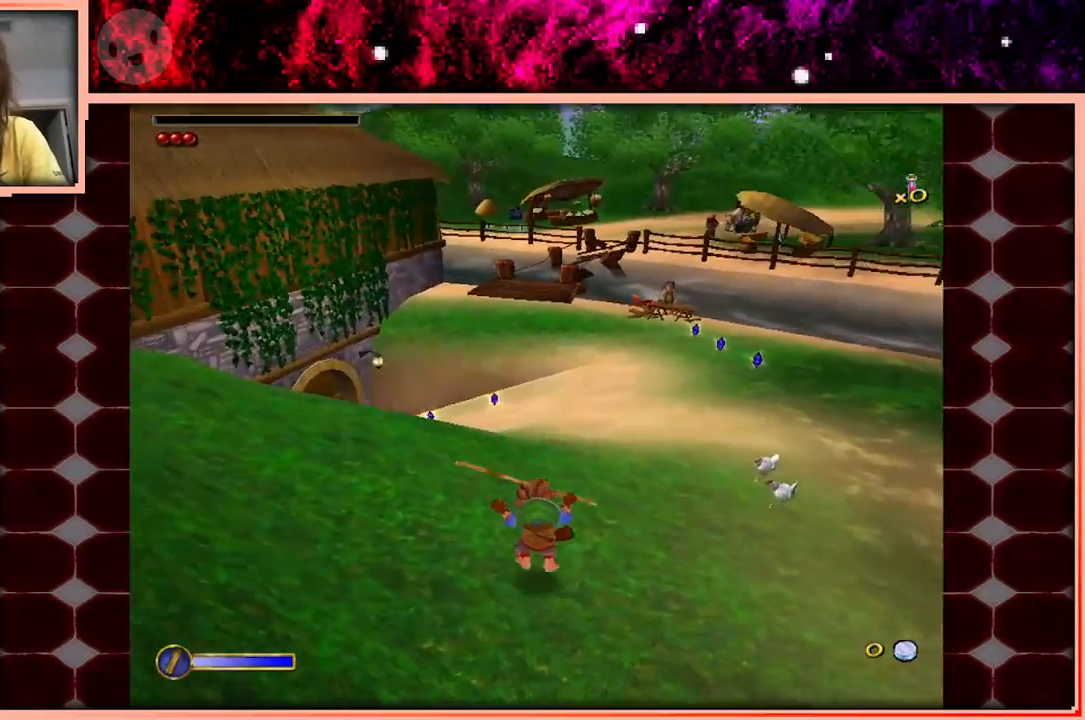
{"keys": ["w"], "events": [[183, "space", "down"], [367, "space", "up"]]}
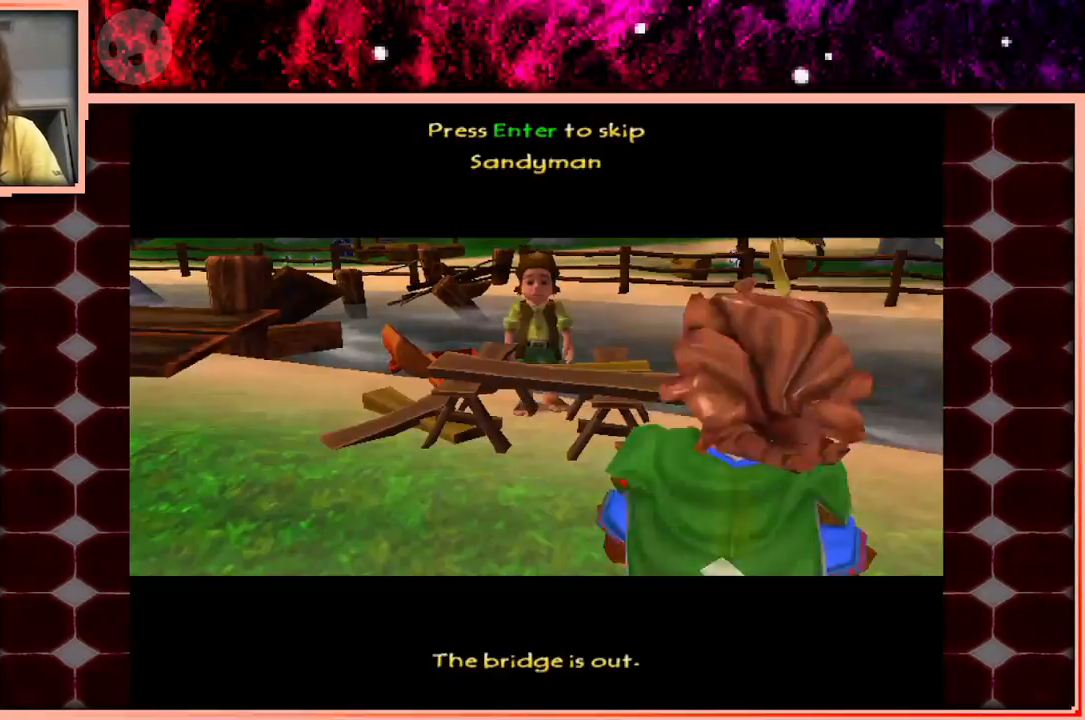
{"keys": [], "events": [[50, "w", "up"]]}
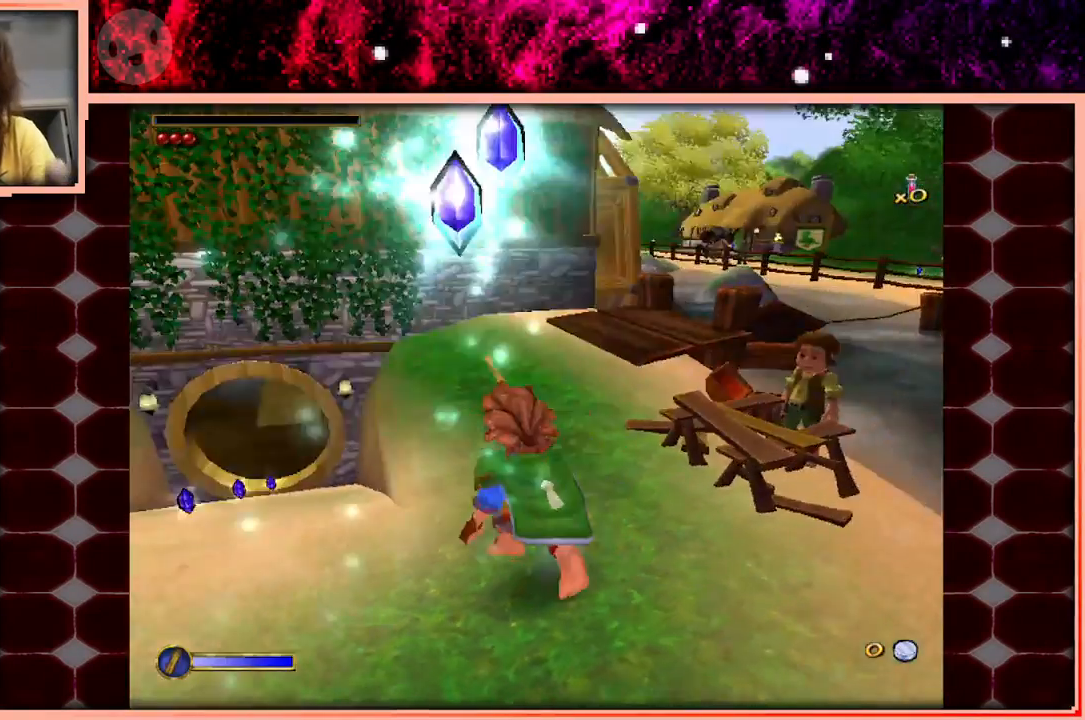
{"keys": ["w"], "events": [[117, "w", "down"], [250, "space", "down"], [400, "space", "up"]]}